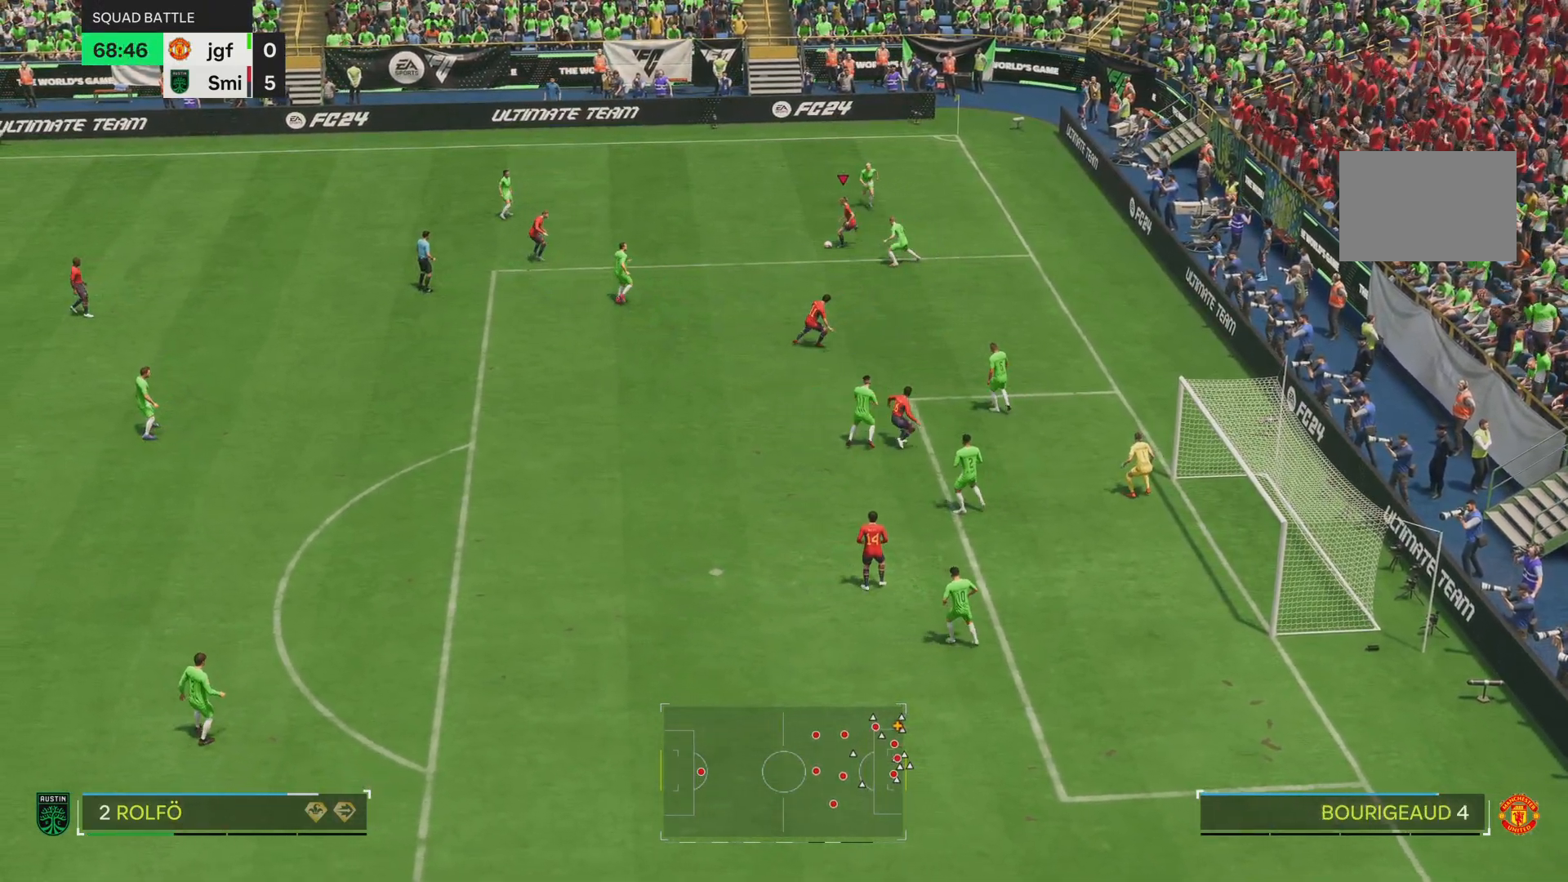
Gameplay with a controller (PlayStation layout); each line is a JSON object with the inputs held at the frame after it. "events" lists button and stick changes between this image and that frame as [ms after this image, input, new state], when the widget could be followed in between. Not read: L3 R3.
{"buttons": [], "left_stick": "down", "right_stick": "center", "events": []}
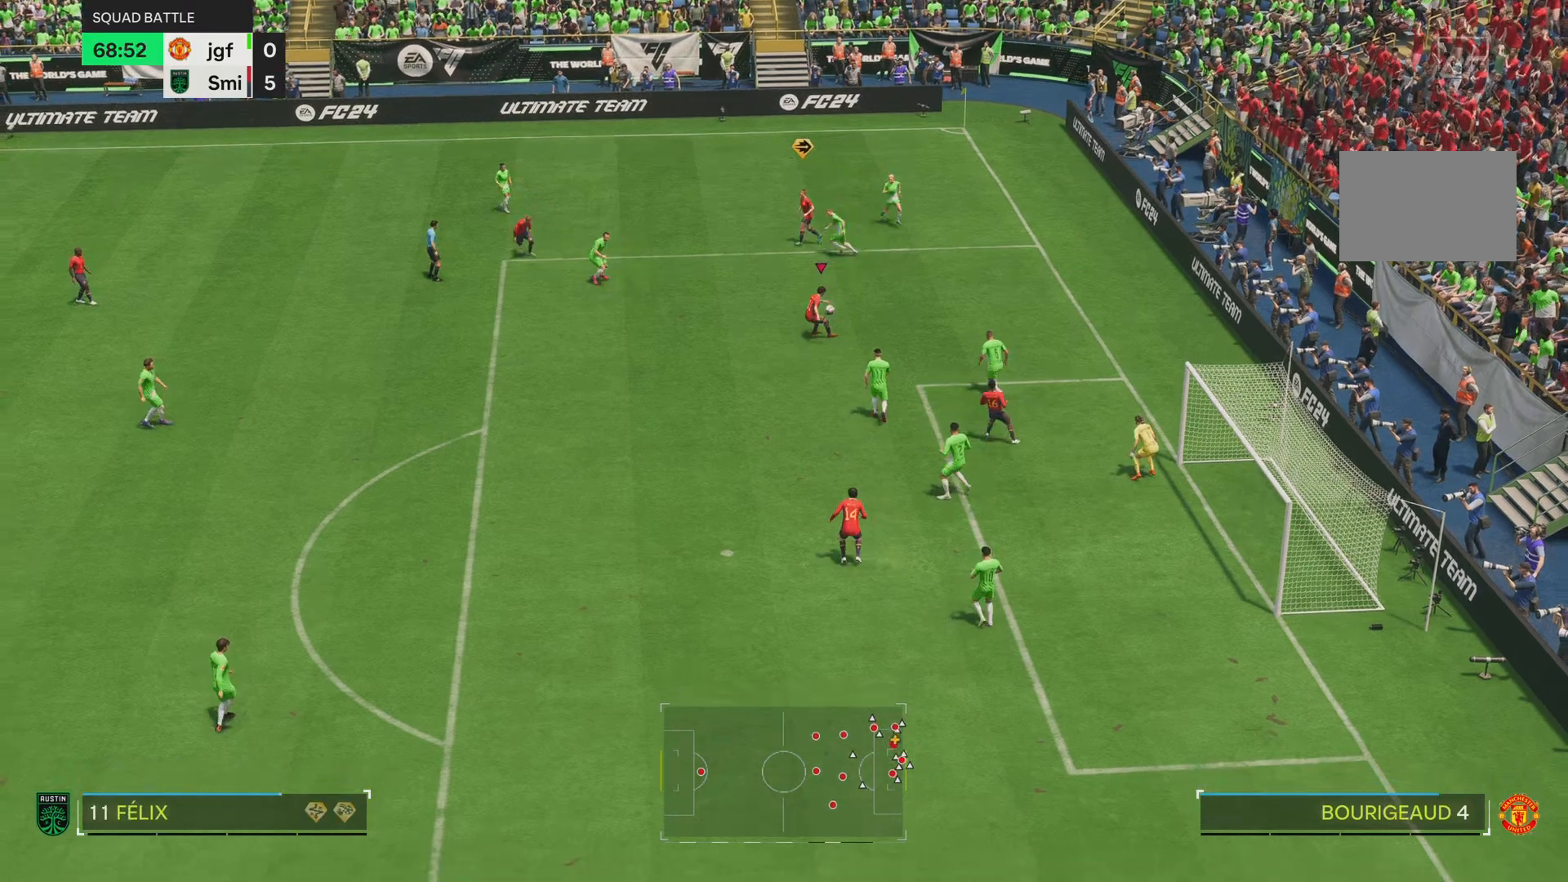
{"buttons": [], "left_stick": "down", "right_stick": "center", "events": []}
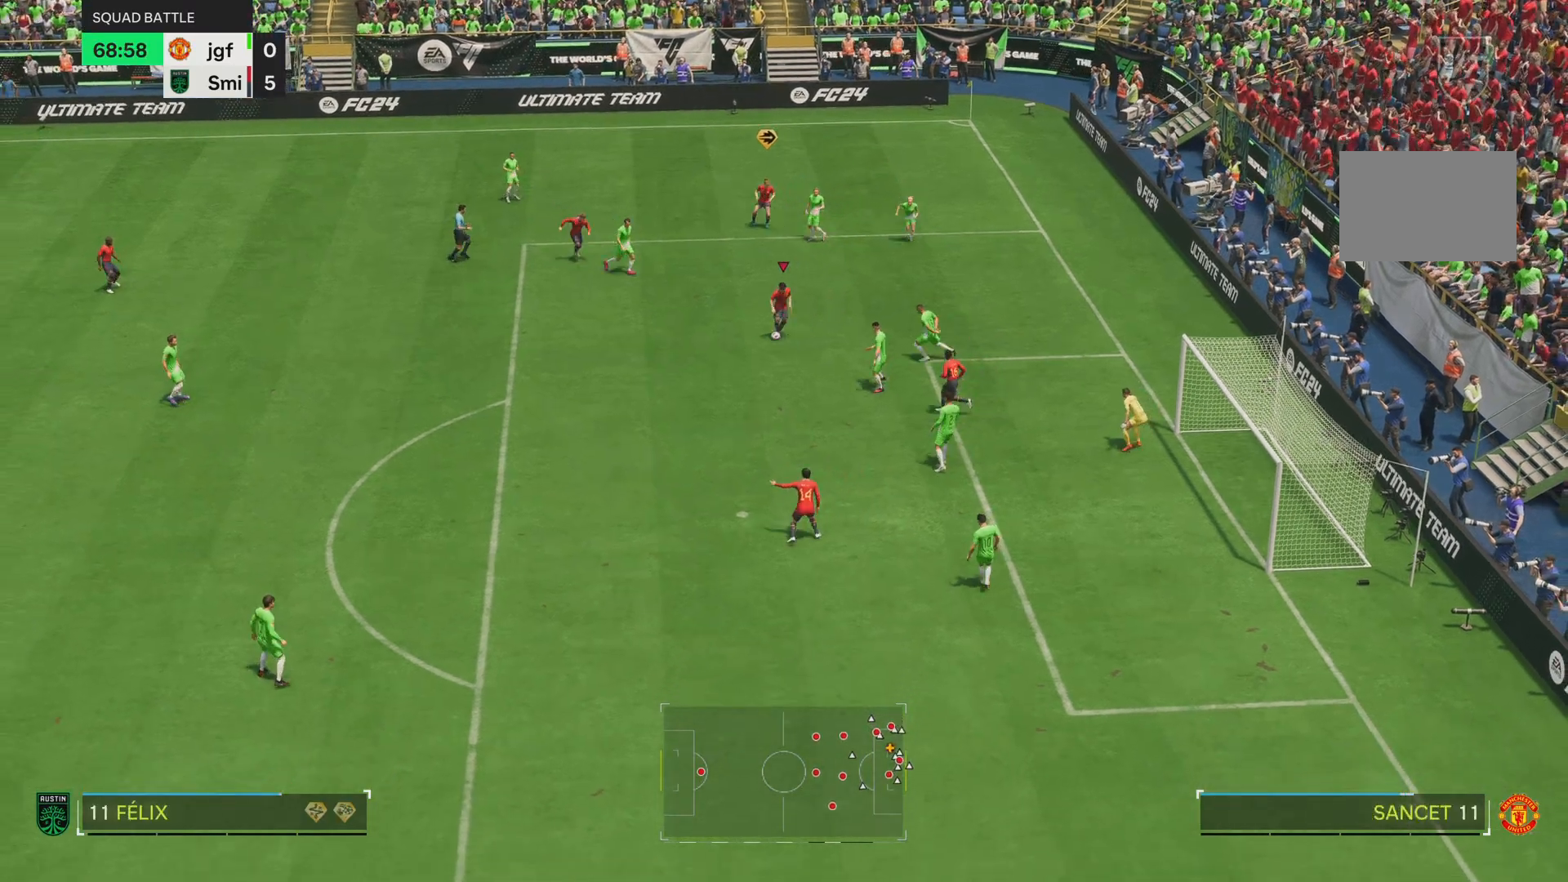
{"buttons": ["R2"], "left_stick": "down", "right_stick": "center", "events": [[150, "R2", "down"]]}
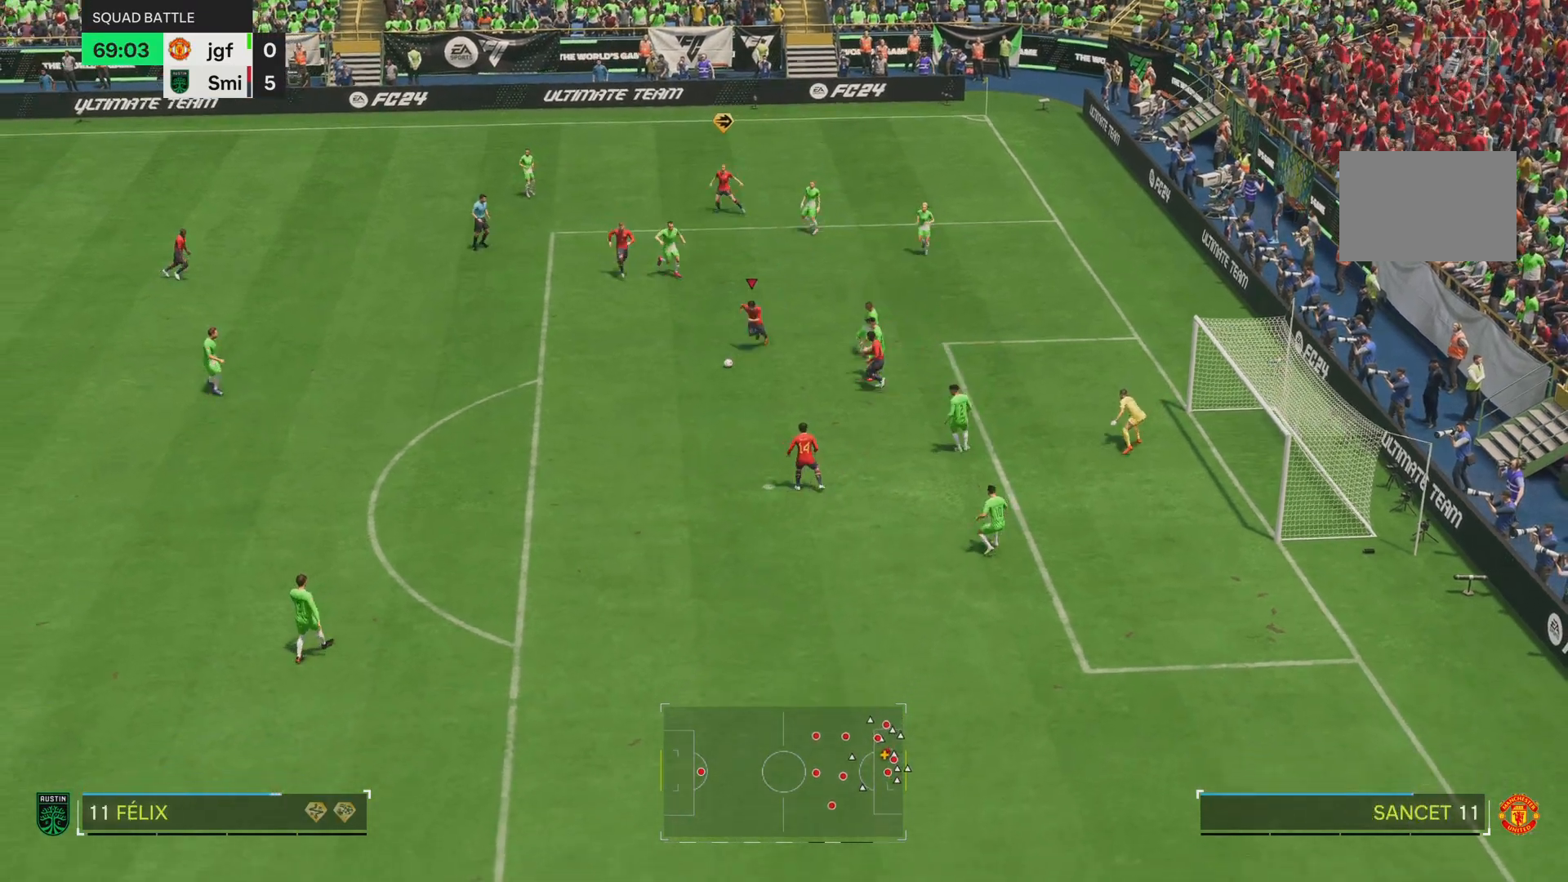
{"buttons": [], "left_stick": "down", "right_stick": "center", "events": [[34, "R2", "up"]]}
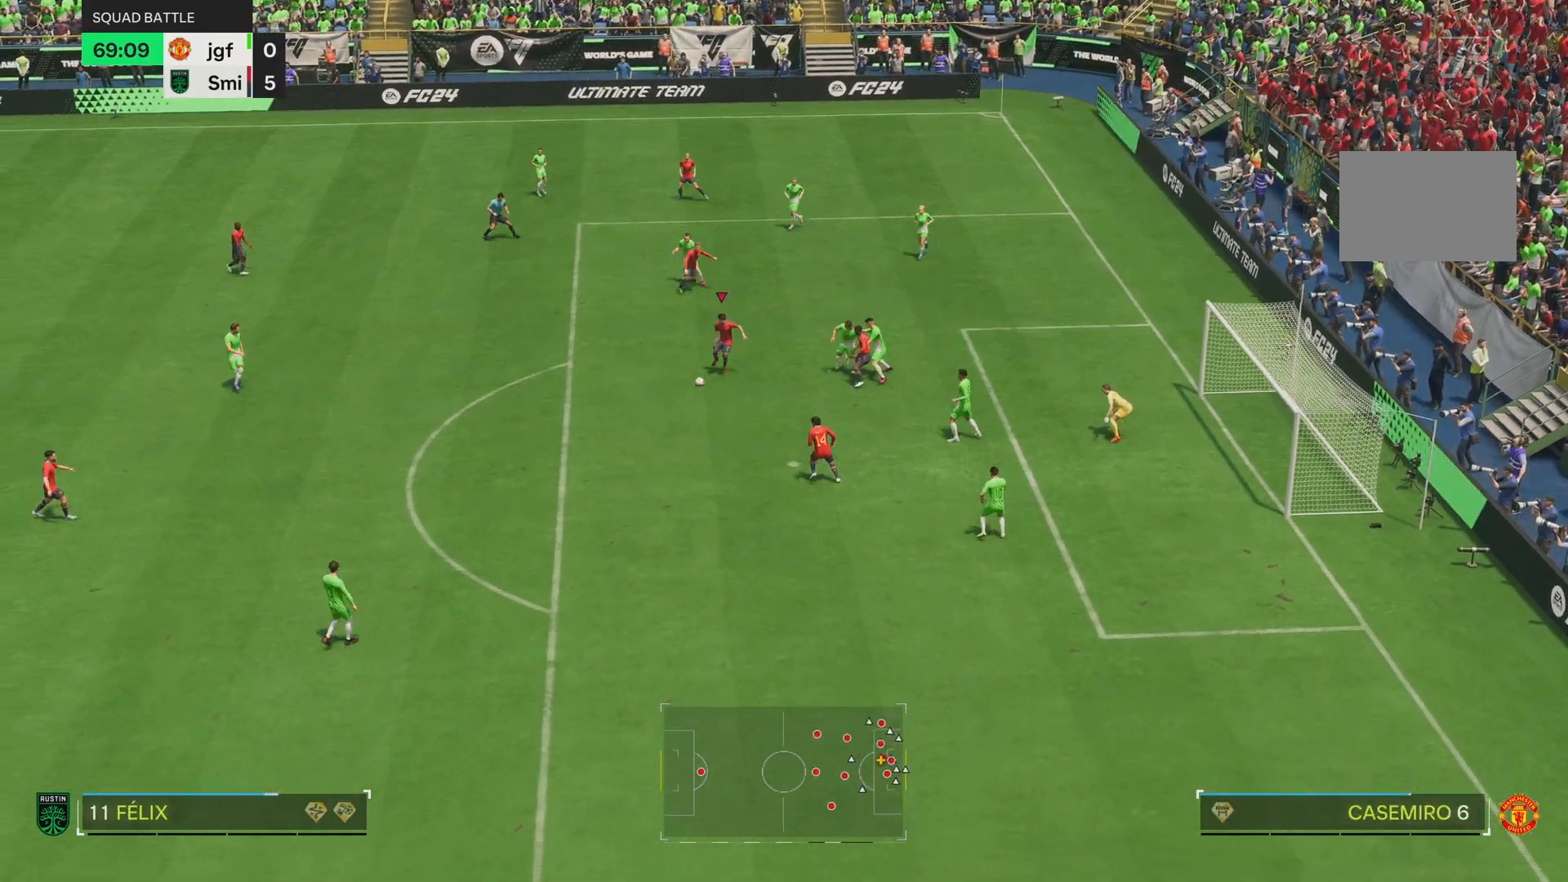
{"buttons": [], "left_stick": "down-right", "right_stick": "center", "events": [[250, "left_stick", "down-right"]]}